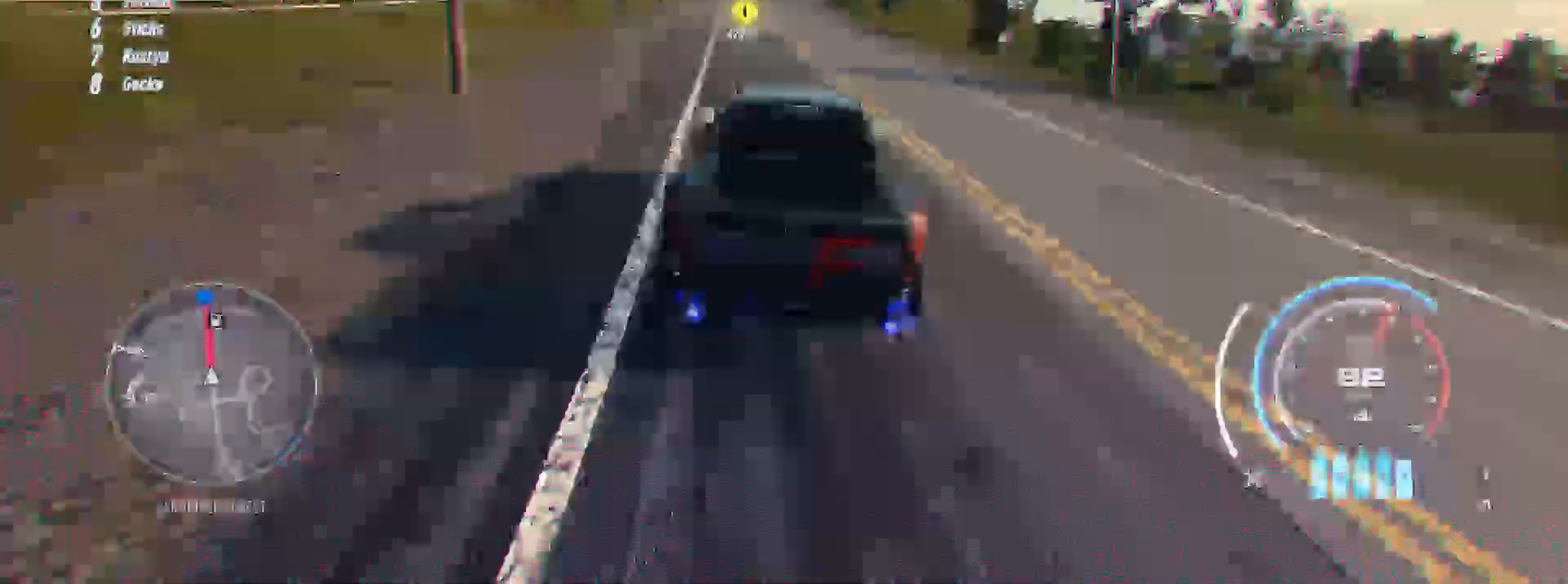
Gameplay with a controller (Xbox layout); each line is a JSON object with the inputs held at the frame after it (dt_ms = milliseconds from this image to that frame). "events" lists button and stick changes between this image and that frame as [ms after this image, input, new state], when the widget could be followed in between. Not read: SELECT.
{"dt_ms": 500, "buttons": ["A", "R2"], "left_stick": "up", "right_stick": "center", "events": [[400, "left_stick", "up"], [417, "R1", "down"], [483, "R1", "up"]]}
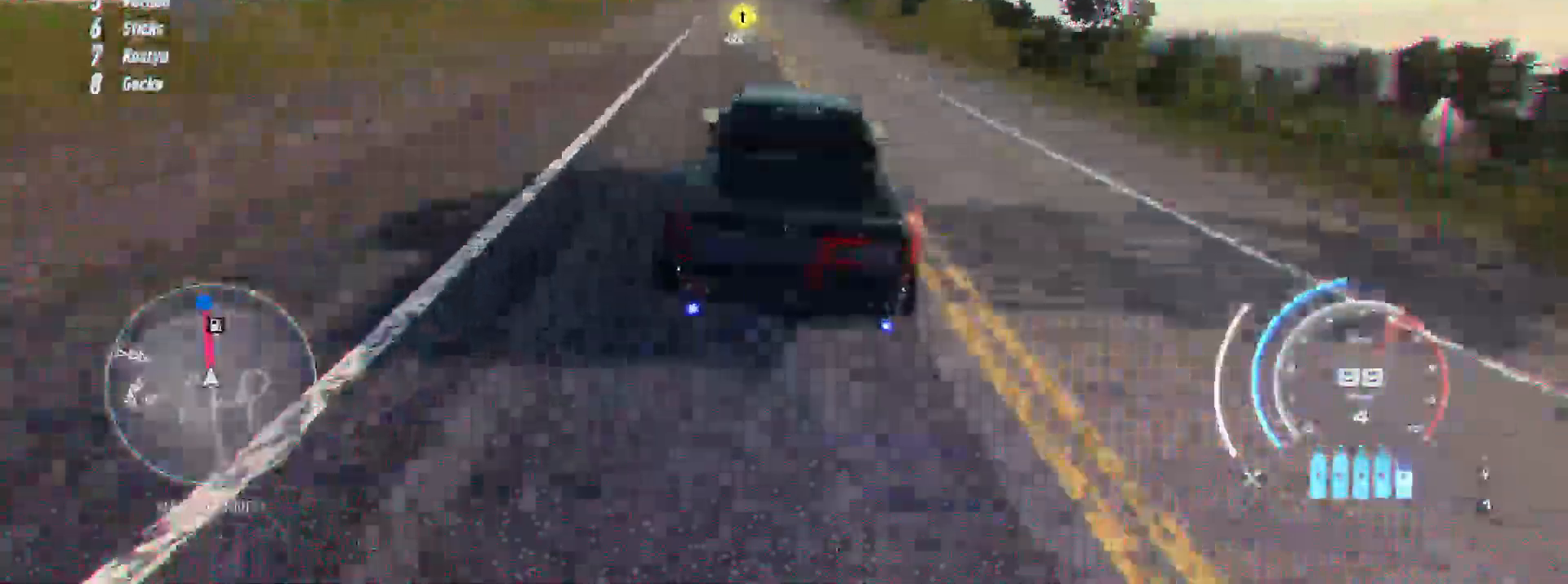
{"dt_ms": 500, "buttons": ["A", "R2"], "left_stick": "up", "right_stick": "center", "events": []}
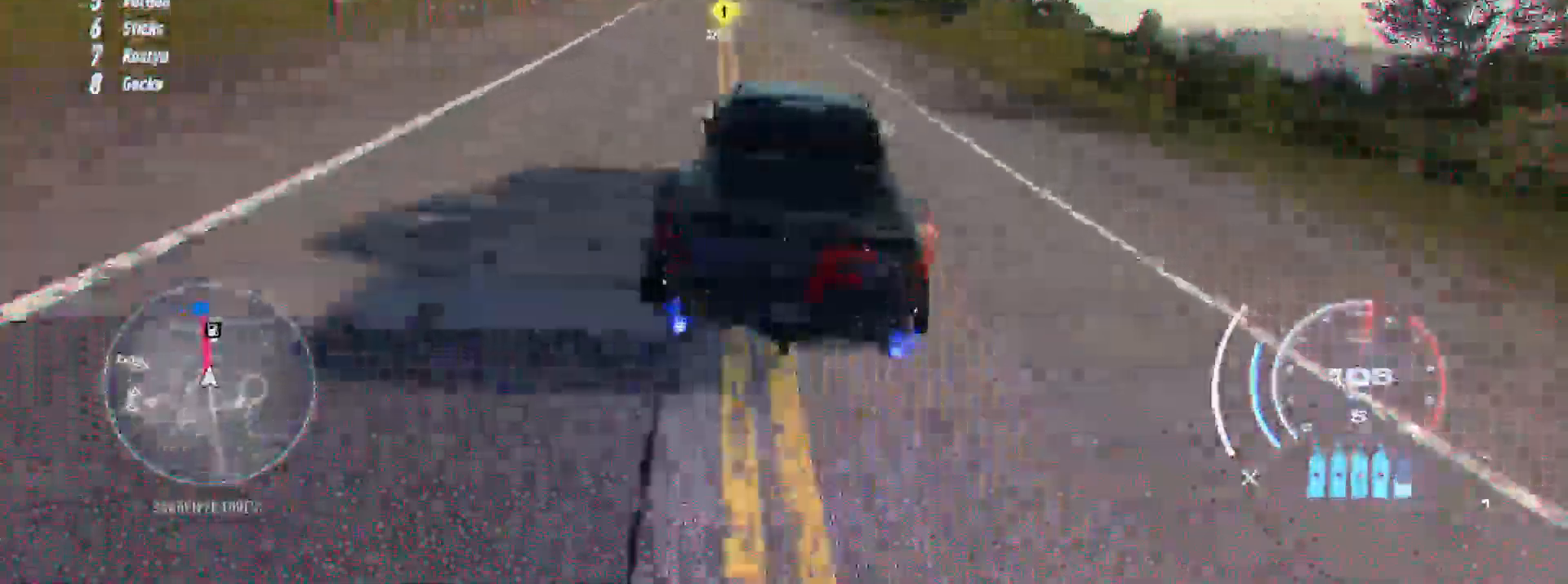
{"dt_ms": 500, "buttons": ["A", "R2"], "left_stick": "up", "right_stick": "center", "events": []}
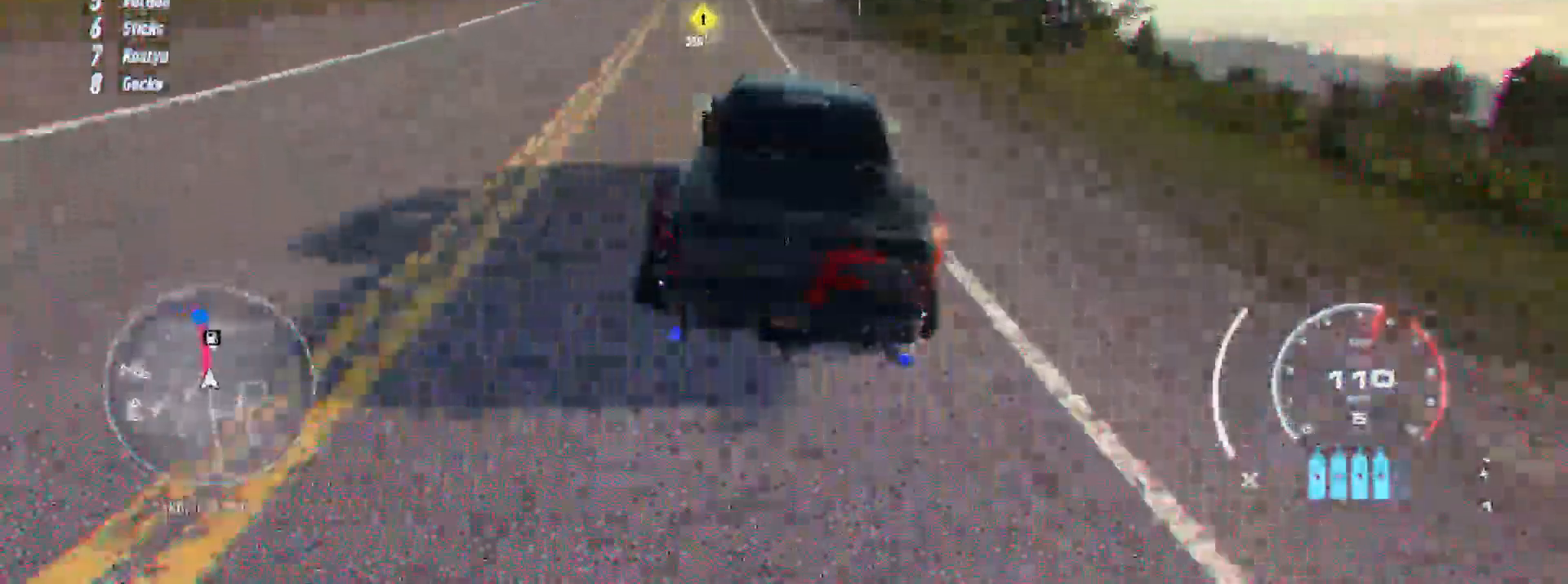
{"dt_ms": 1000, "buttons": ["A", "R2"], "left_stick": "up", "right_stick": "center"}
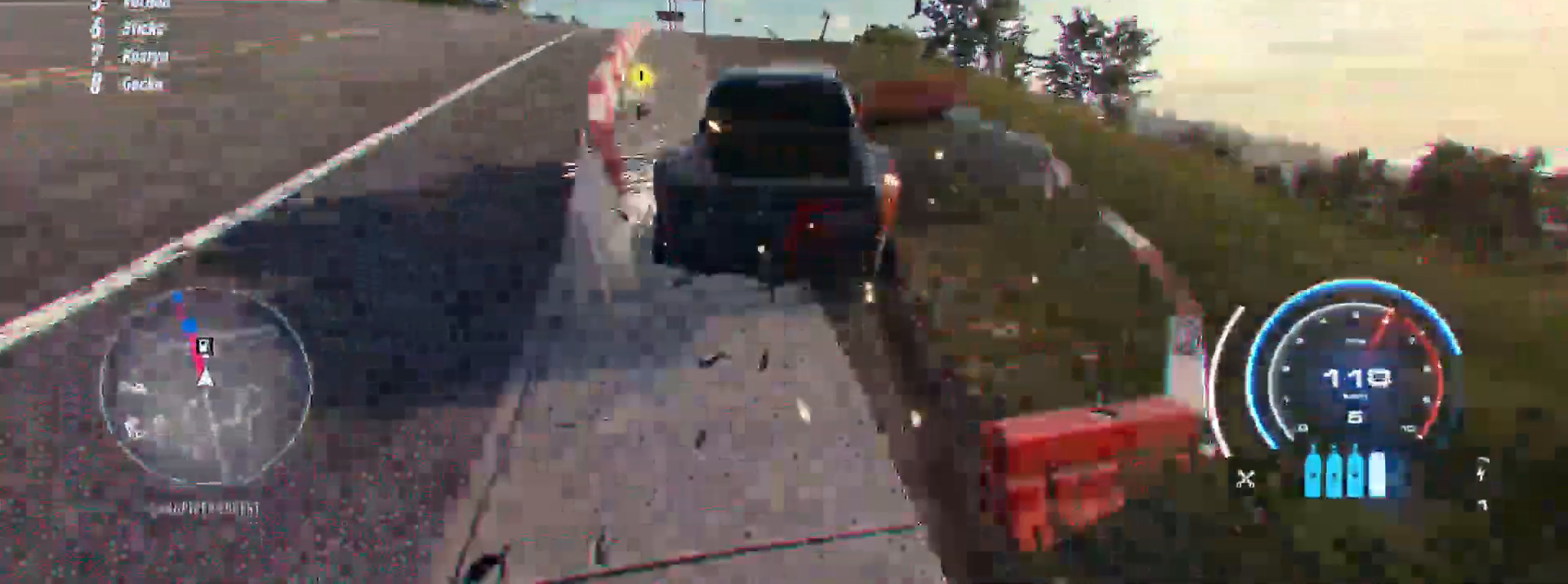
{"dt_ms": 500, "buttons": ["A", "R2"], "left_stick": "up", "right_stick": "center", "events": []}
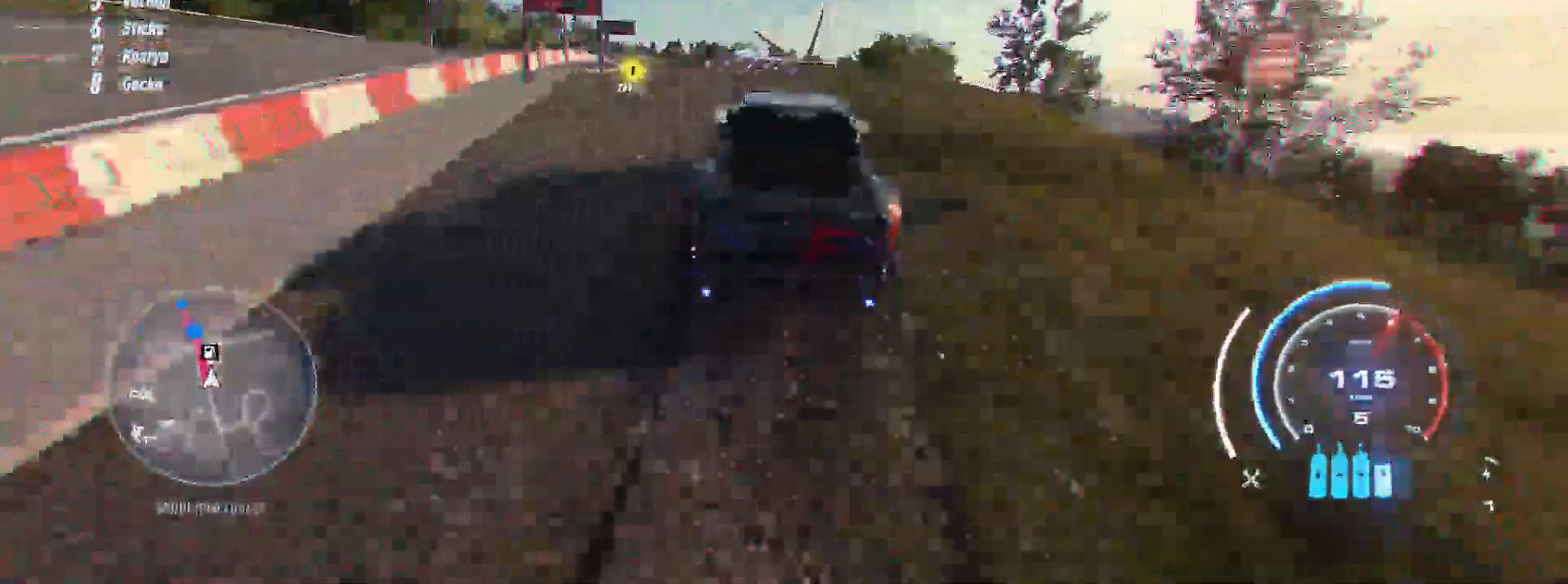
{"dt_ms": 1000, "buttons": ["A", "R2"], "left_stick": "up-left", "right_stick": "center"}
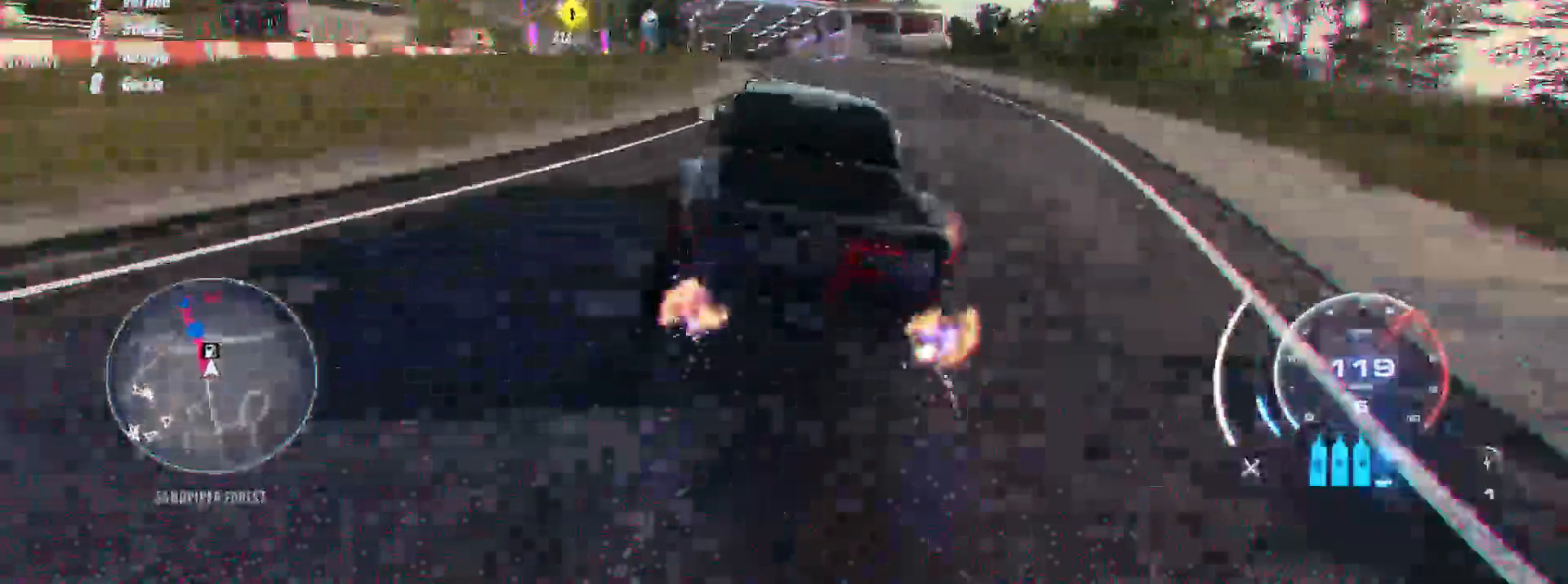
{"dt_ms": 1000, "buttons": ["R2"], "left_stick": "up", "right_stick": "center"}
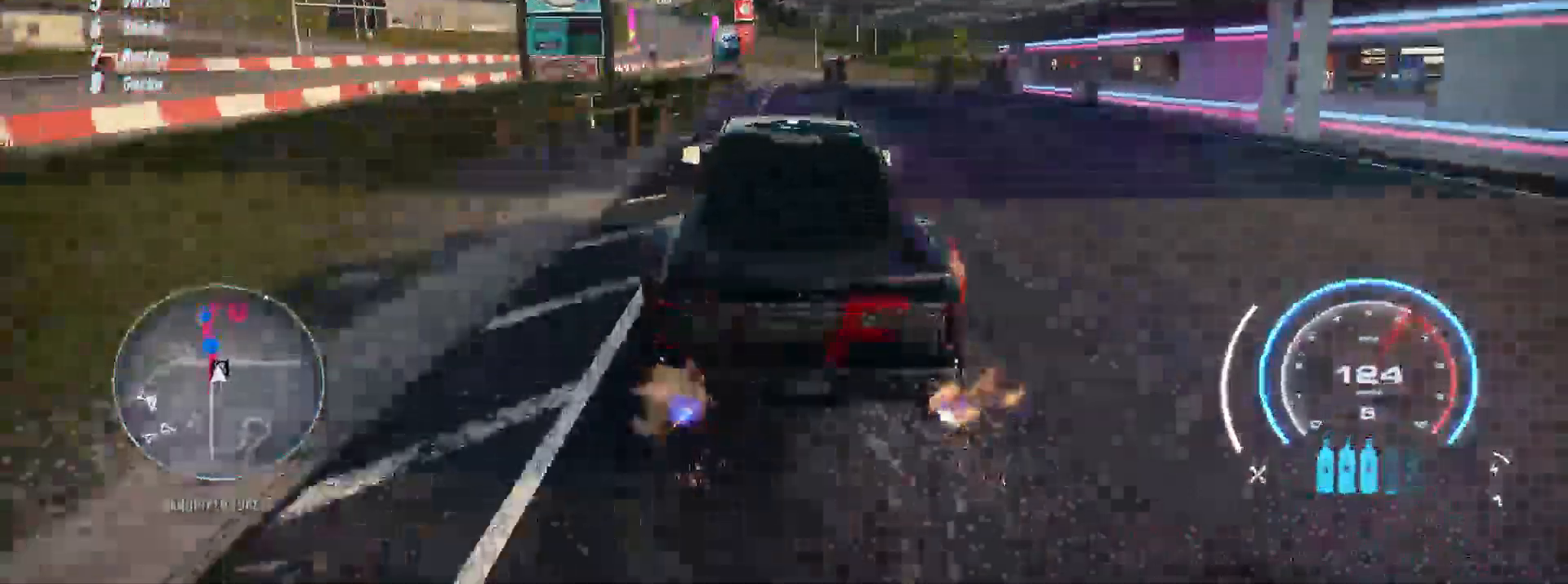
{"dt_ms": 500, "buttons": ["R2"], "left_stick": "up", "right_stick": "center", "events": []}
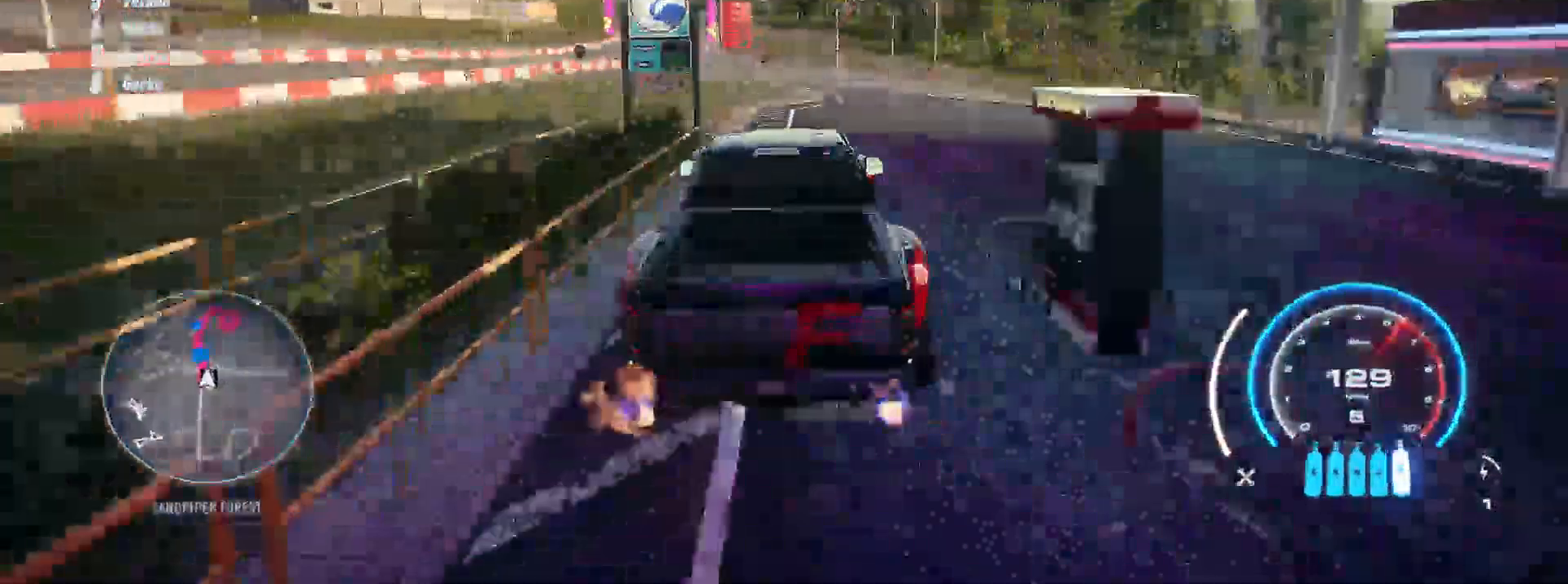
{"dt_ms": 500, "buttons": ["A", "R2"], "left_stick": "up", "right_stick": "center", "events": [[317, "A", "down"]]}
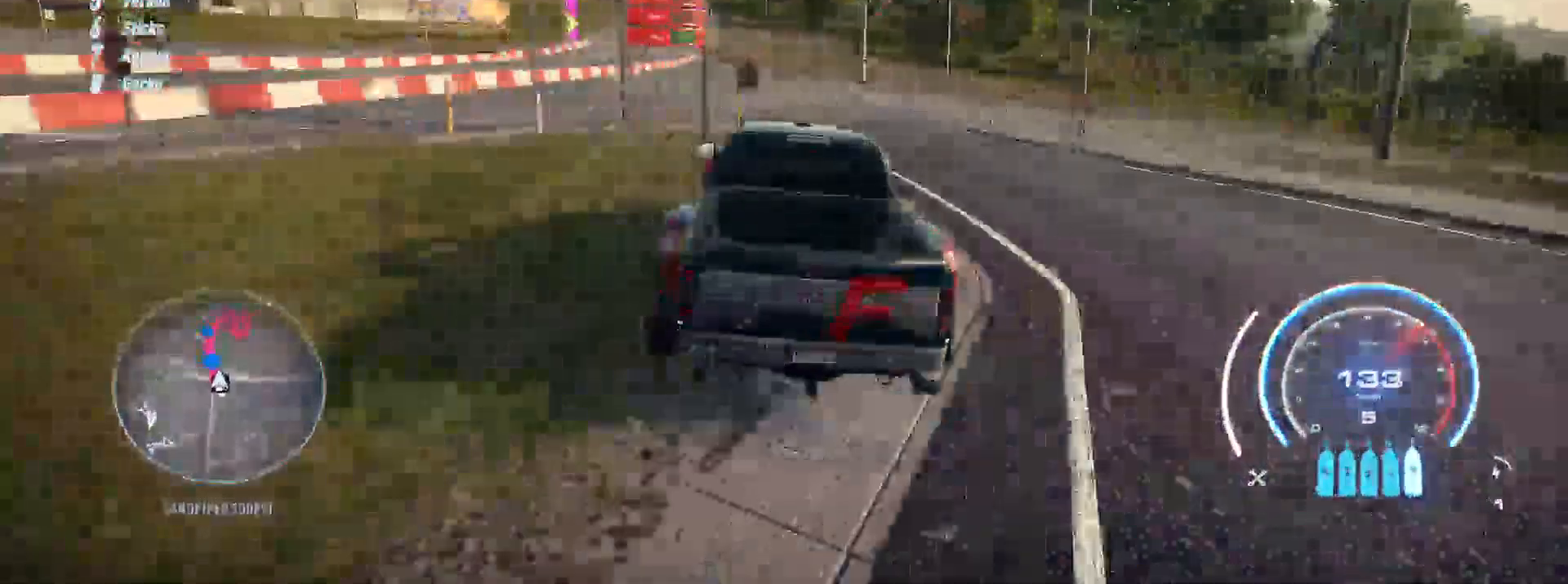
{"dt_ms": 500, "buttons": ["A", "R2"], "left_stick": "up-left", "right_stick": "center", "events": [[317, "left_stick", "up-left"]]}
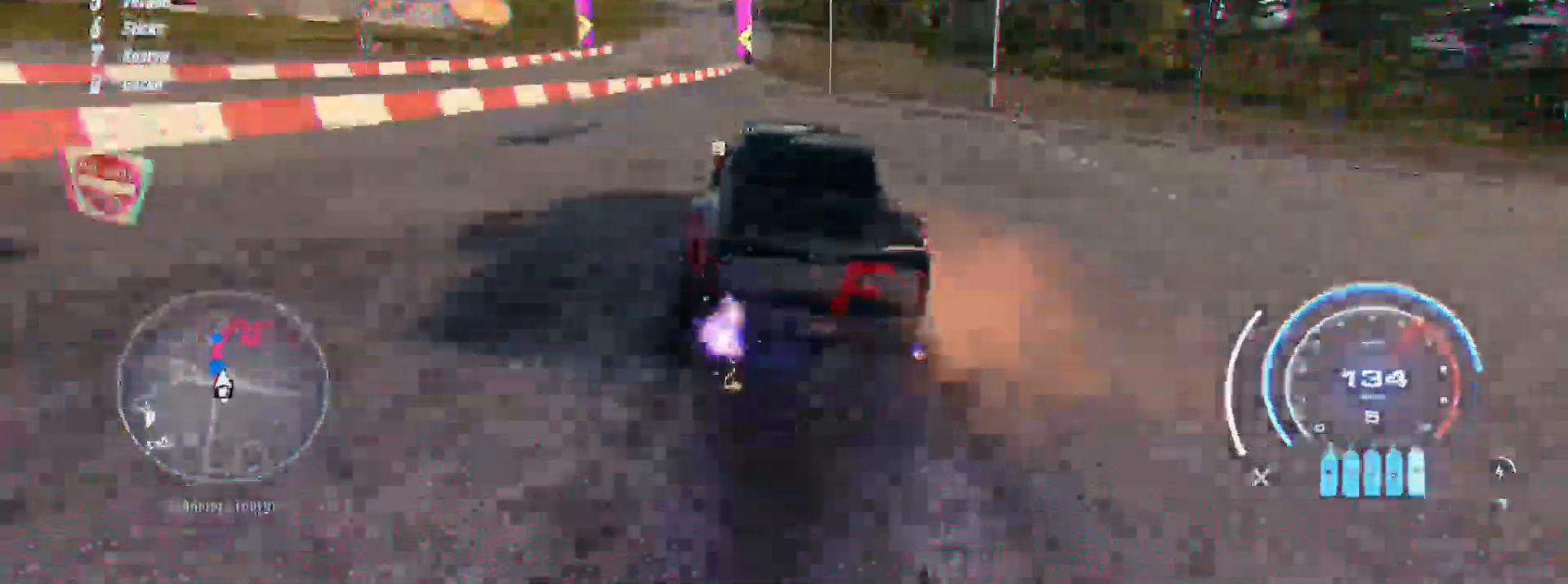
{"dt_ms": 500, "buttons": ["A", "R2"], "left_stick": "center", "right_stick": "center", "events": [[200, "left_stick", "up-right"], [333, "left_stick", "center"]]}
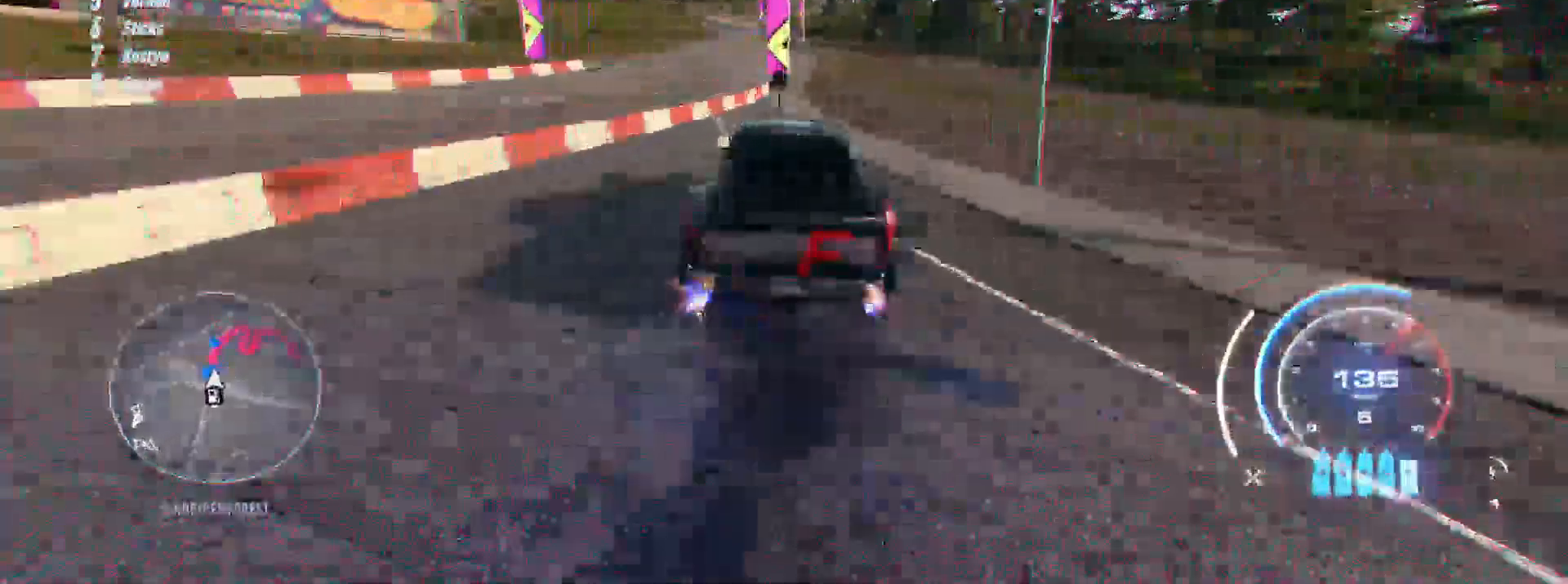
{"dt_ms": 500, "buttons": ["A", "R2"], "left_stick": "center", "right_stick": "center", "events": [[233, "R1", "down"], [317, "R1", "up"]]}
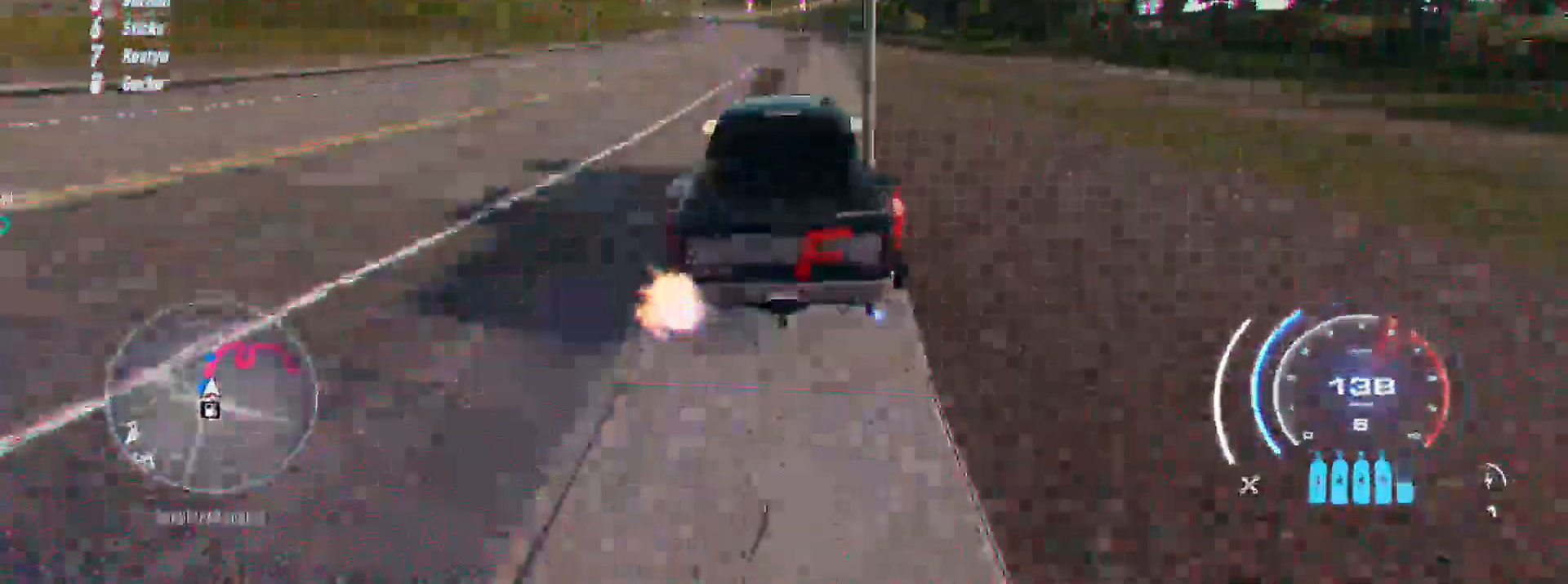
{"dt_ms": 500, "buttons": ["A", "R2"], "left_stick": "left", "right_stick": "center"}
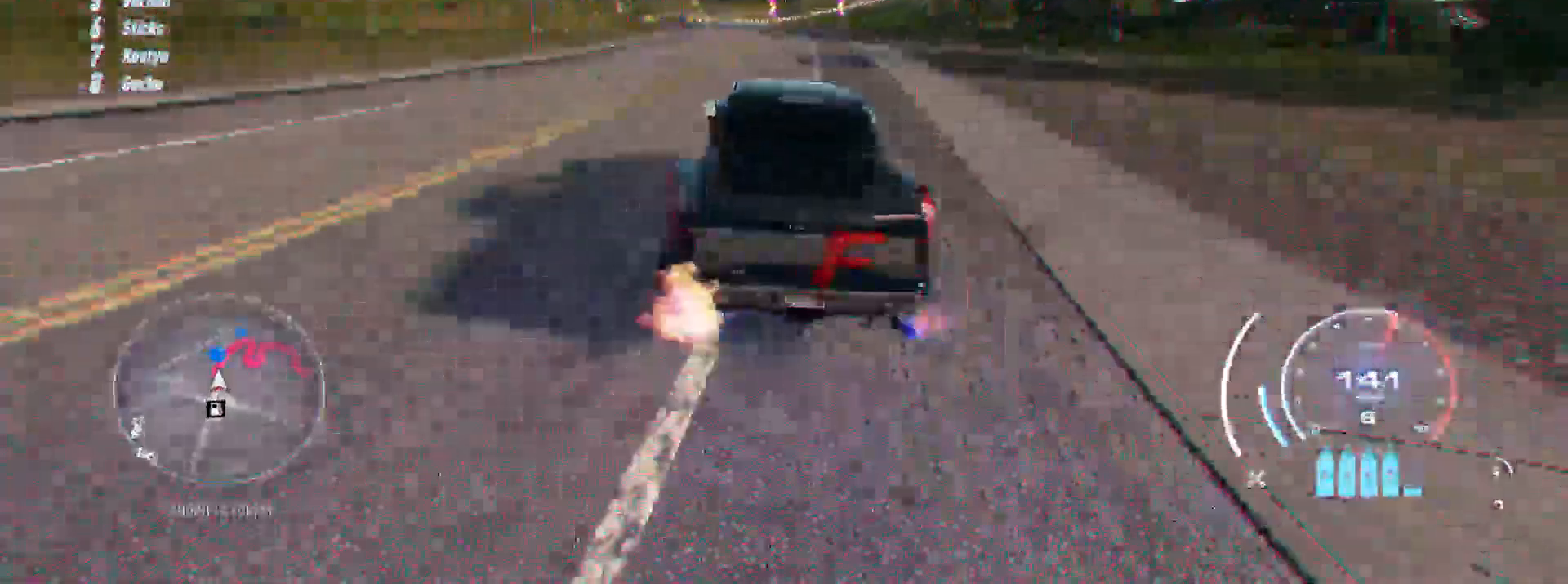
{"dt_ms": 500, "buttons": ["R2"], "left_stick": "up", "right_stick": "center", "events": [[50, "left_stick", "up-left"], [283, "A", "up"], [333, "left_stick", "center"], [433, "left_stick", "up"]]}
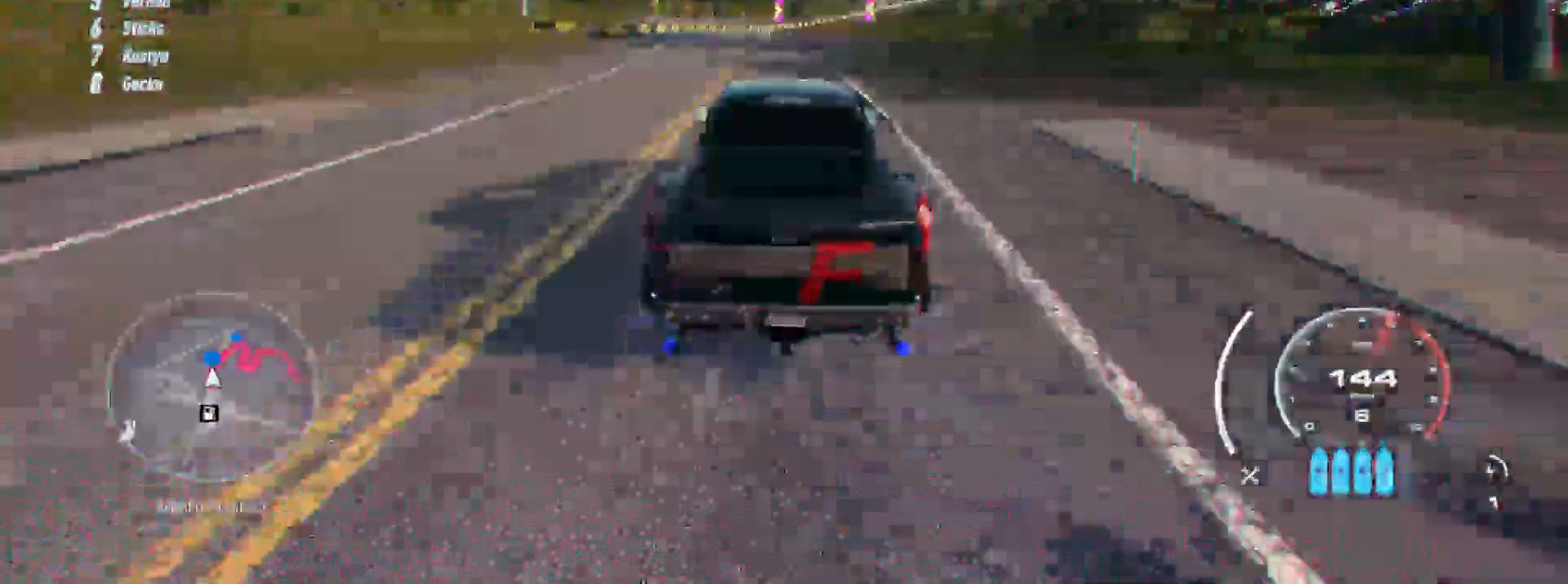
{"dt_ms": 500, "buttons": ["R2"], "left_stick": "up-right", "right_stick": "center", "events": [[133, "left_stick", "up-right"]]}